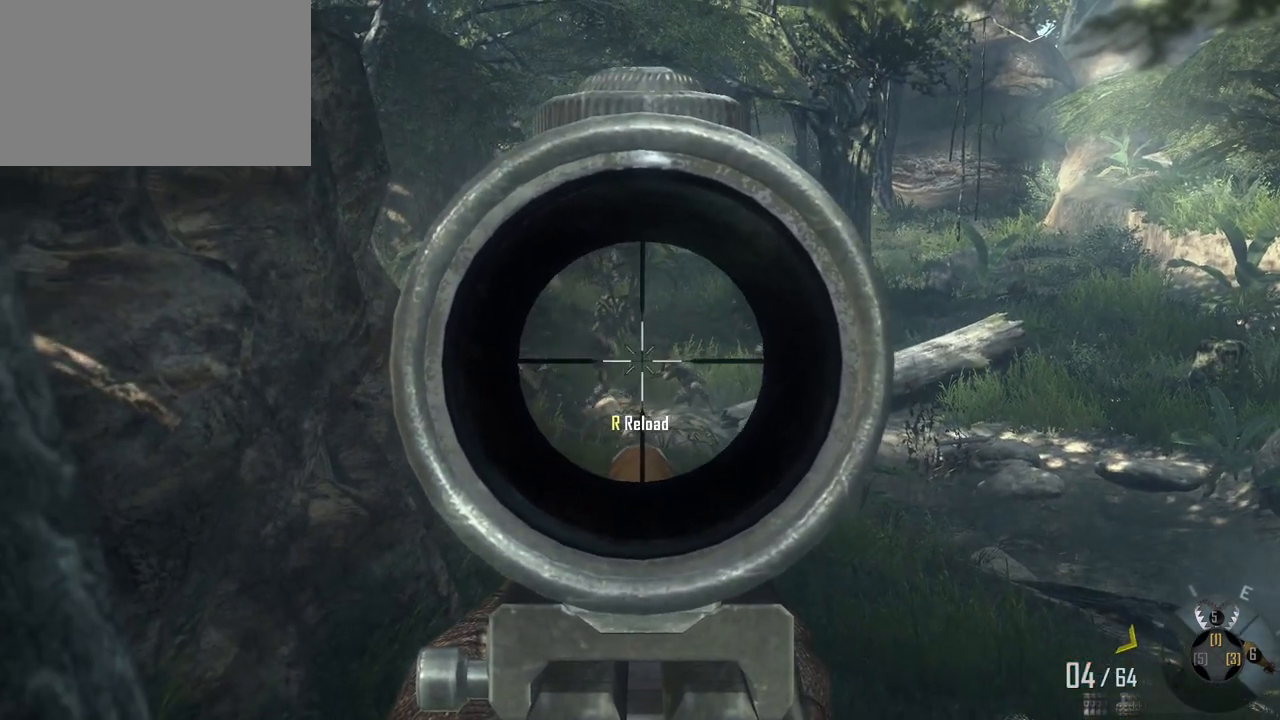
Gameplay with keyboard and mouse; each line is a JSON object with the keys and mouse buttons held at the frame after it. "events" lists presses ("down") and releases ("up") of "1", "2", "3", "4", "5", "a", "alt", "c", "caps_lock", "ctrl", "d", "e", "f", "g", "q", "r", "s", "shift", "space", "t", "tab", "v", "w", "x", "z", "mouse_left", "mouse_wheel" and "mouse_right" between this image and that frame as [ms after this image, input, new state], when the widget could be followed in between. "mouse_left", "mouse_wheel", "mouse_right" = the "left", "wheel", "right" buttons of the "mouse" list. No other keys are recorded. "wheel" means that the mouse wheel is clicked or scrolled. Not read: mouse_move.
{"keys": [], "mouse": [], "events": [[250, "mouse_left", "down"], [383, "mouse_left", "up"]]}
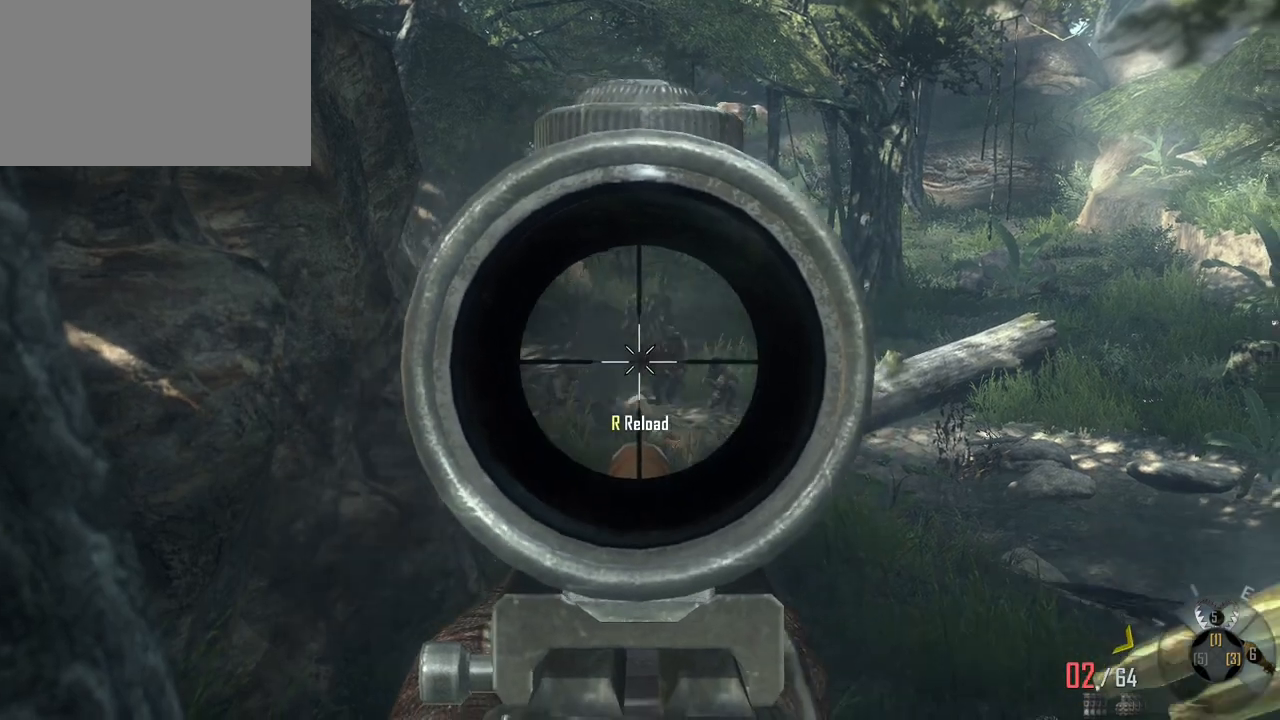
{"keys": [], "mouse": [], "events": []}
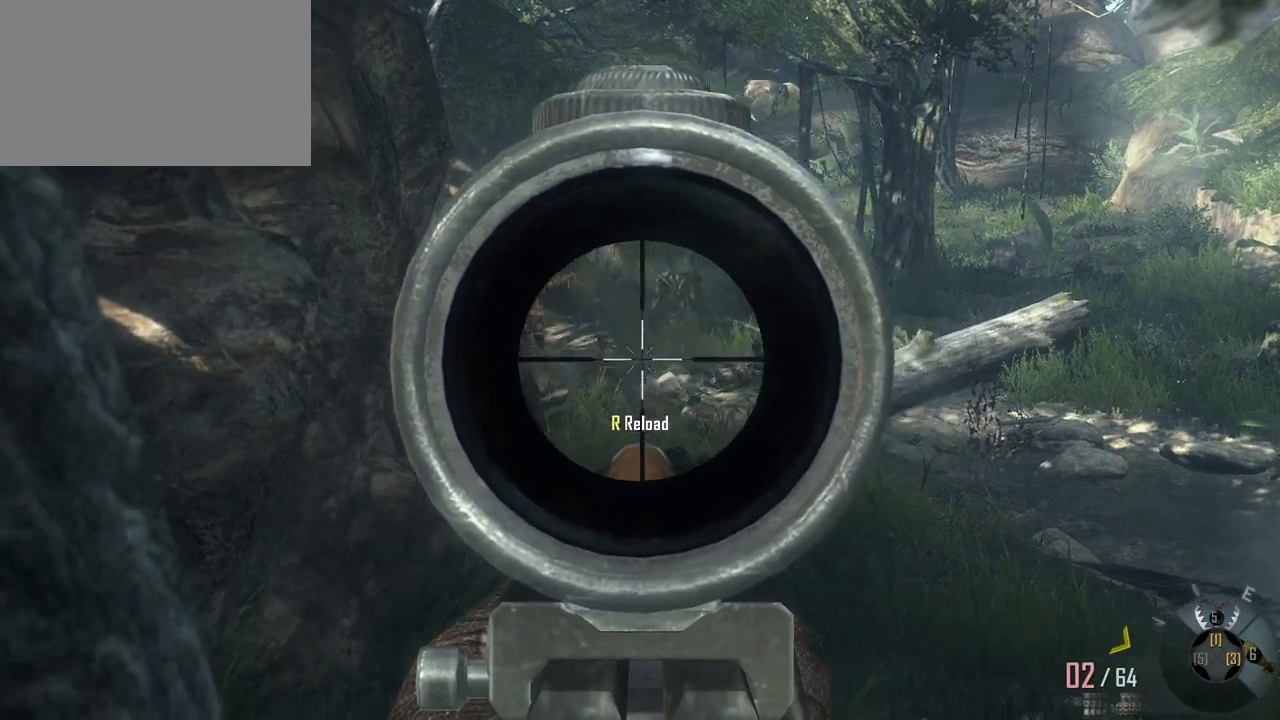
{"keys": [], "mouse": [], "events": [[233, "mouse_left", "down"], [383, "mouse_left", "up"]]}
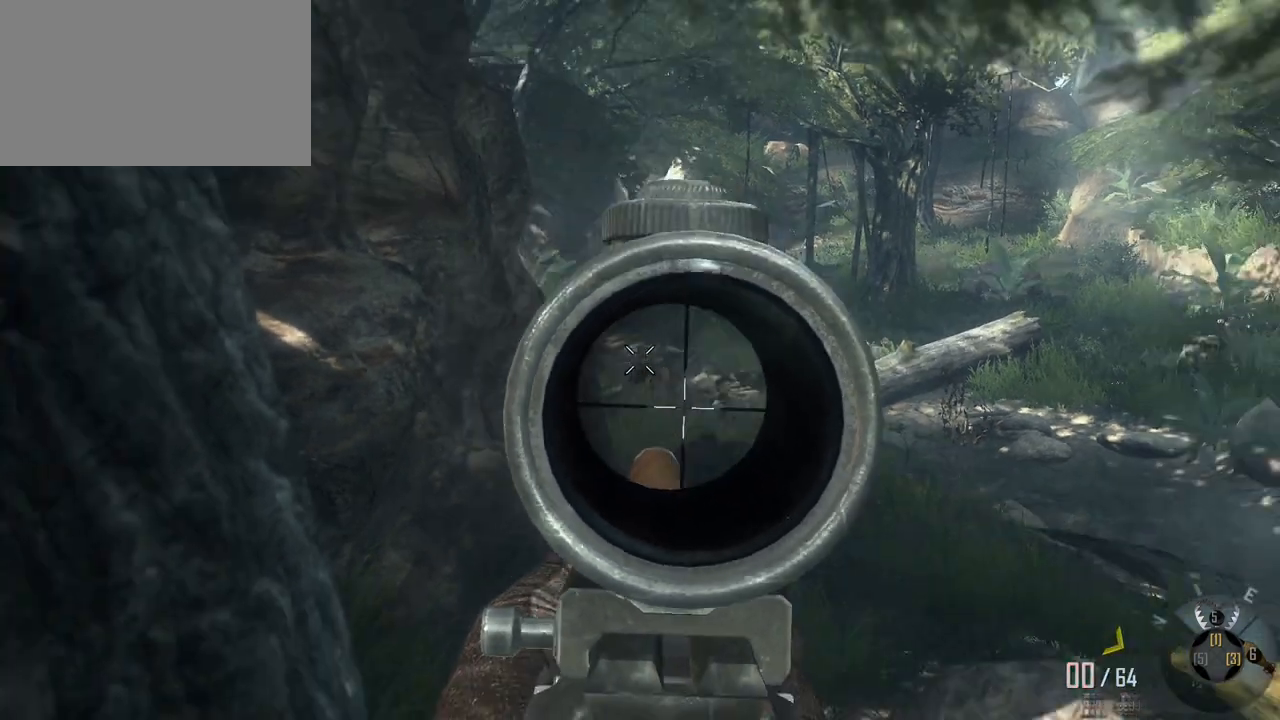
{"keys": [], "mouse": [], "events": []}
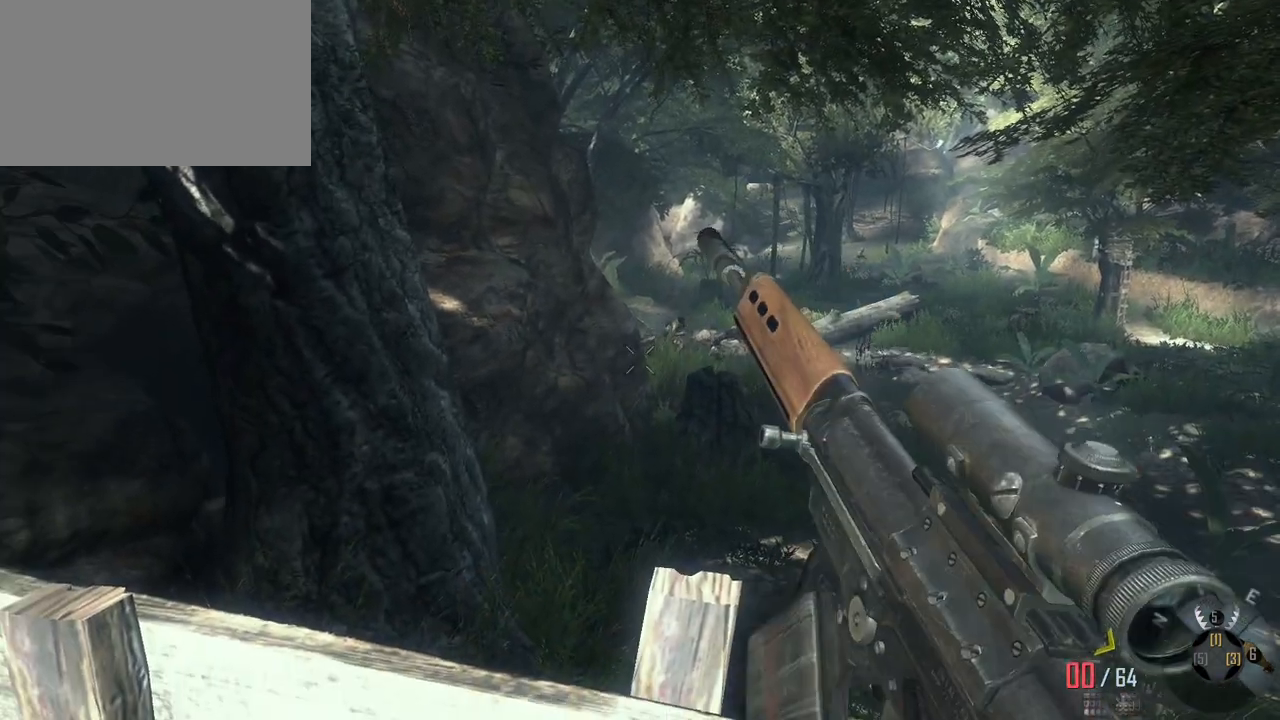
{"keys": [], "mouse": [], "events": []}
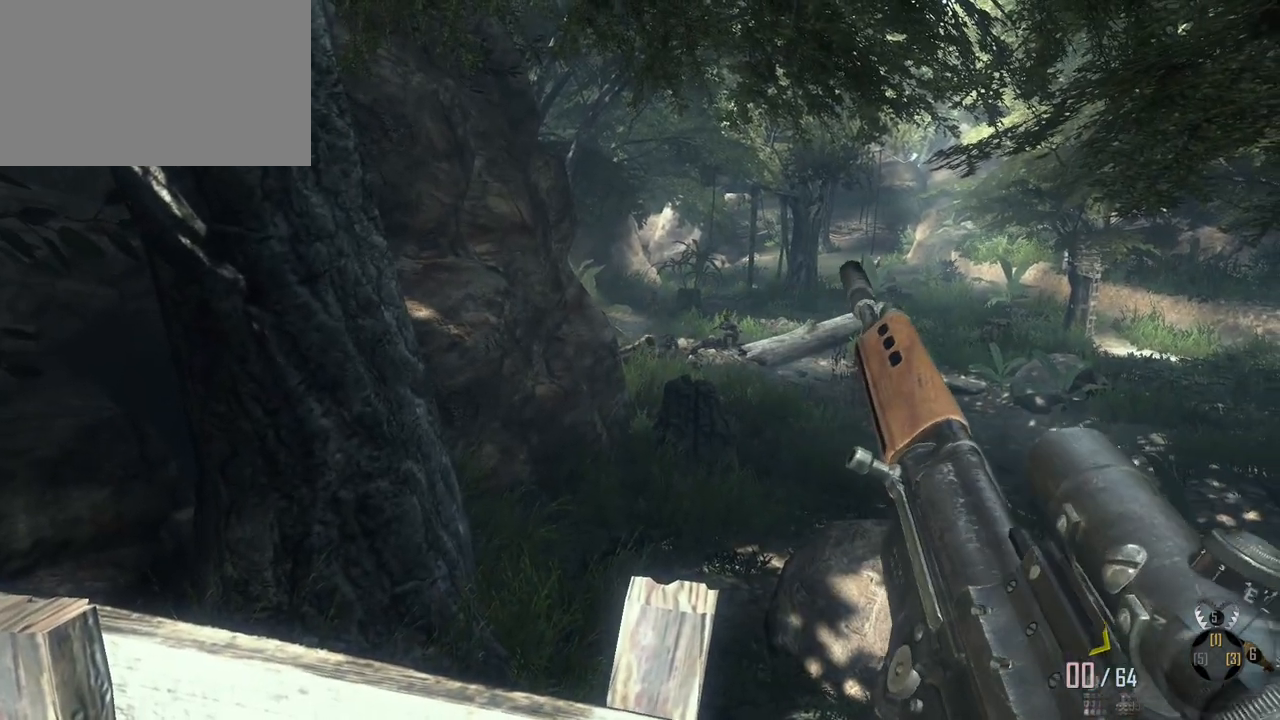
{"keys": [], "mouse": [], "events": []}
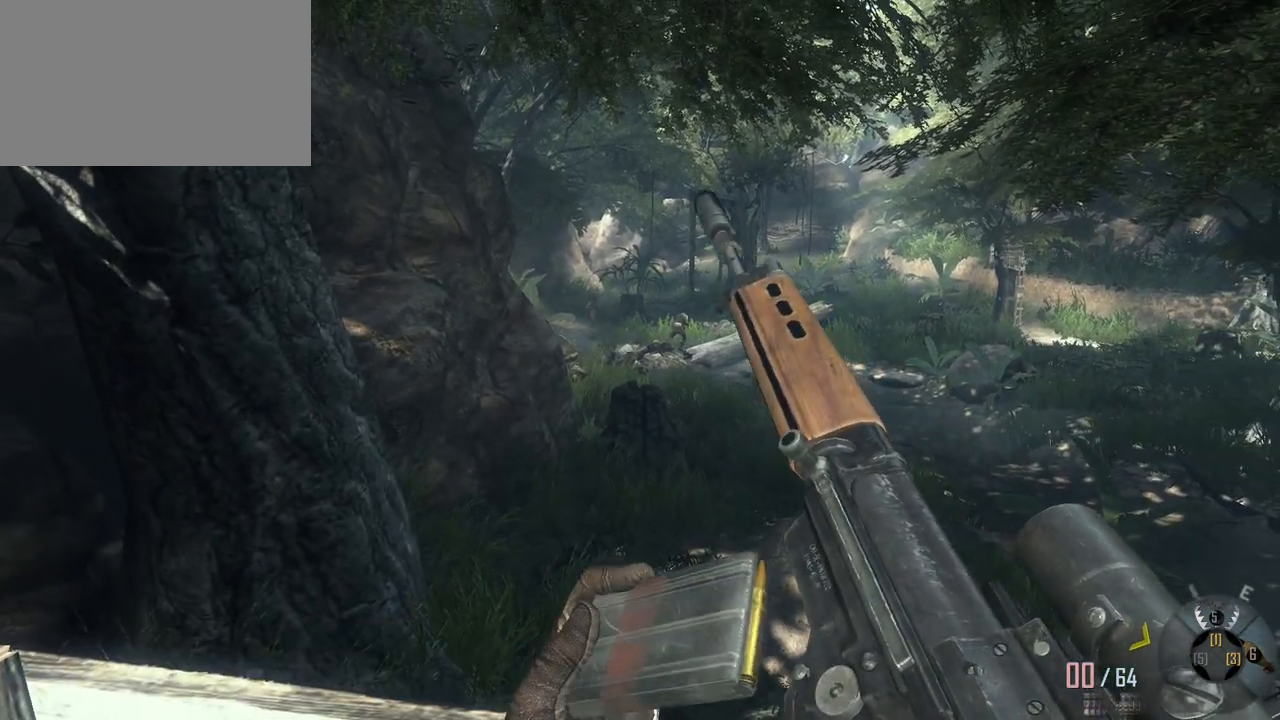
{"keys": [], "mouse": [], "events": []}
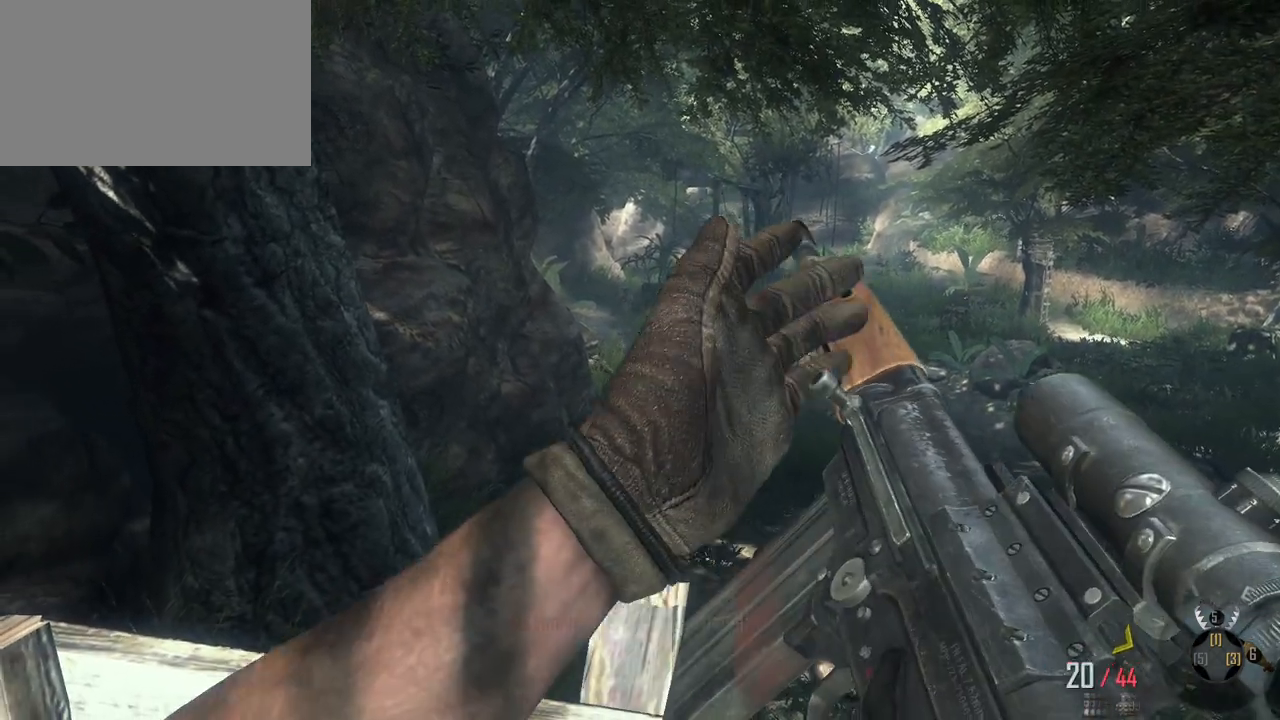
{"keys": [], "mouse": [], "events": []}
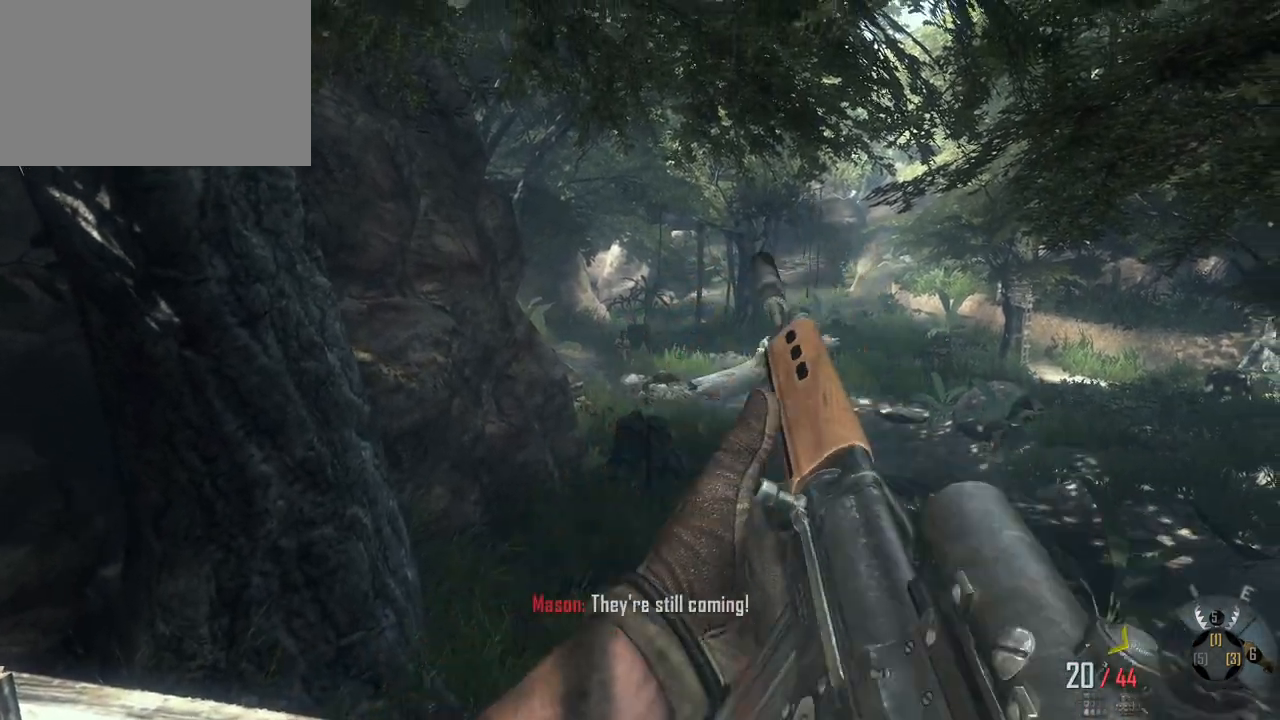
{"keys": [], "mouse": [], "events": []}
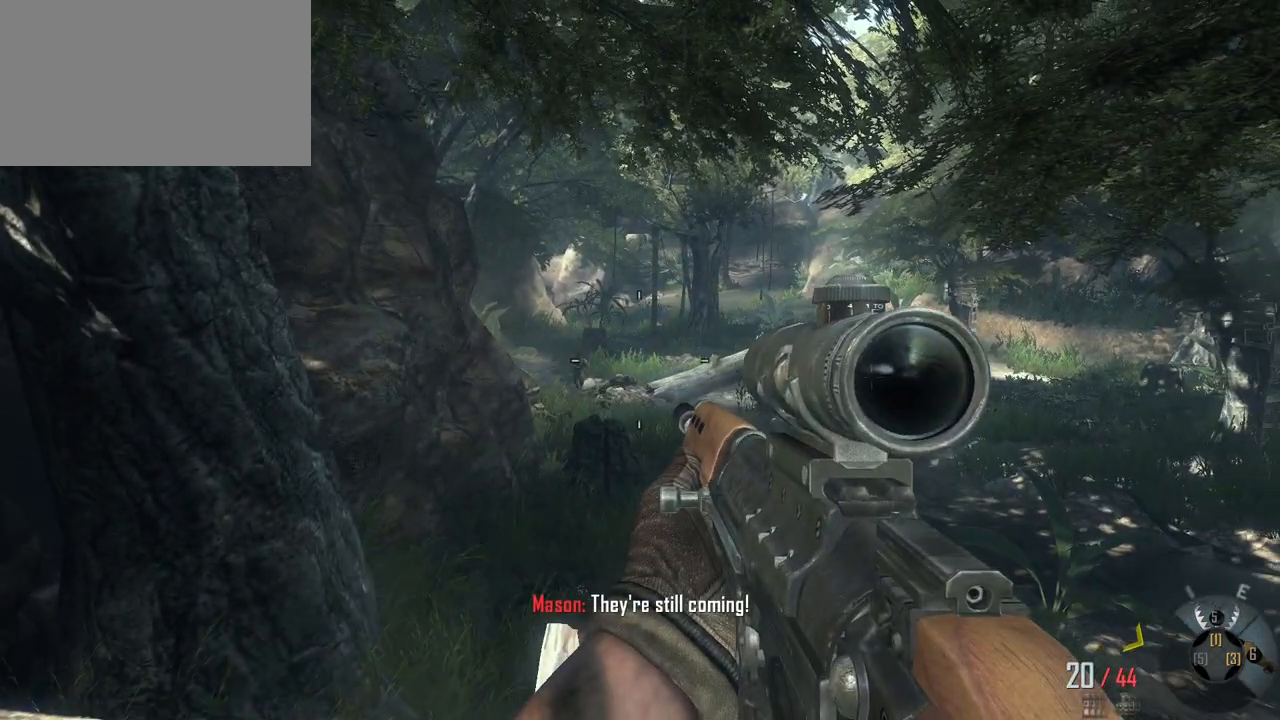
{"keys": [], "mouse": [], "events": [[200, "mouse_right", "down"], [300, "mouse_right", "up"]]}
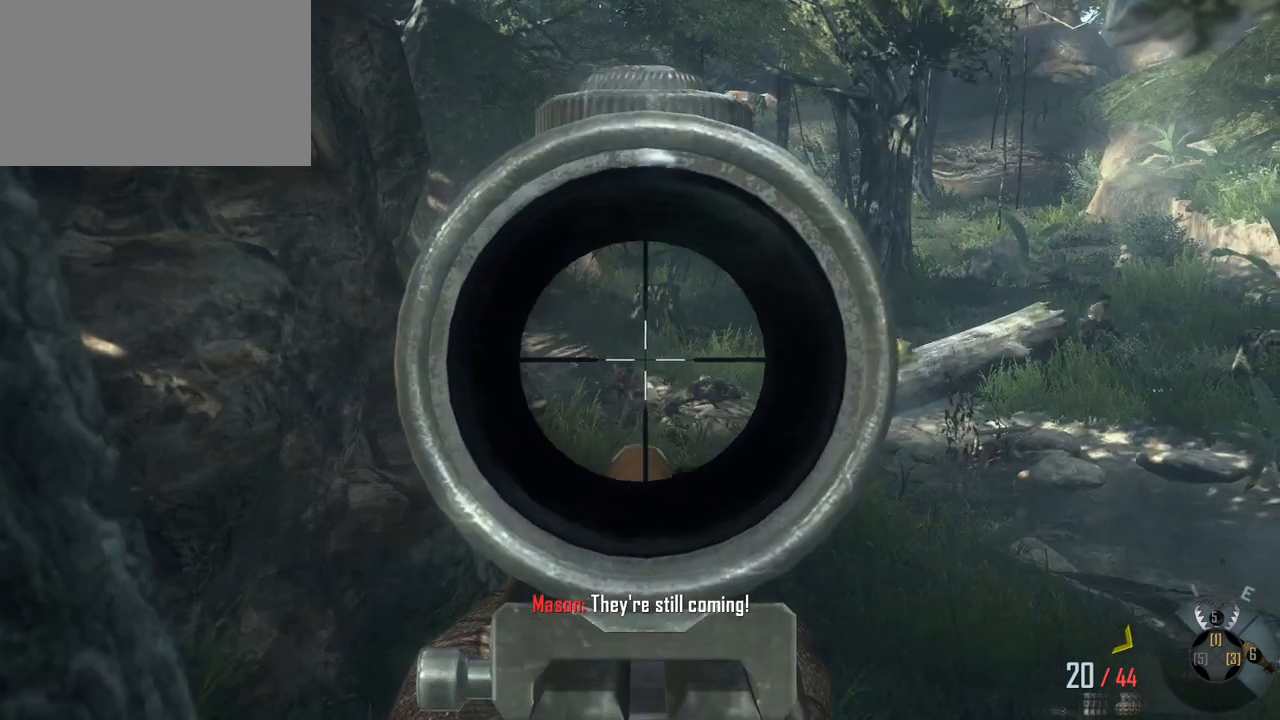
{"keys": [], "mouse": [], "events": [[183, "mouse_left", "down"], [400, "mouse_left", "up"]]}
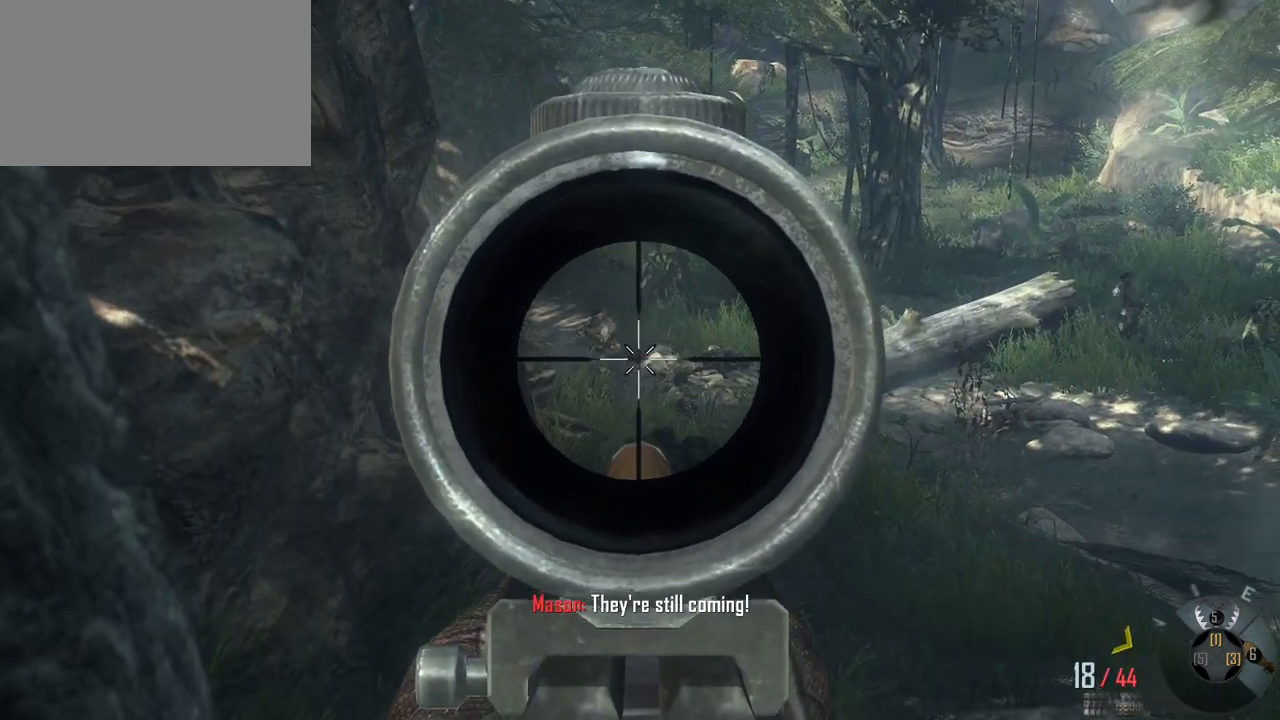
{"keys": [], "mouse": [], "events": []}
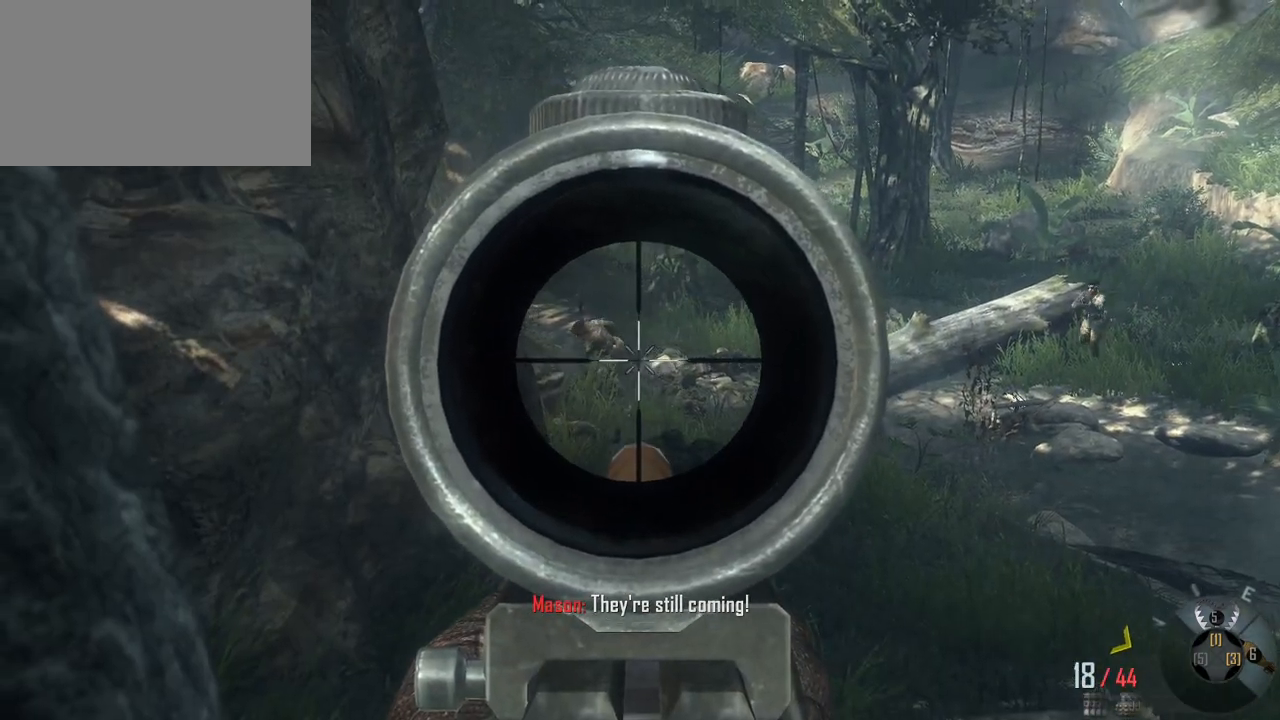
{"keys": [], "mouse": [], "events": []}
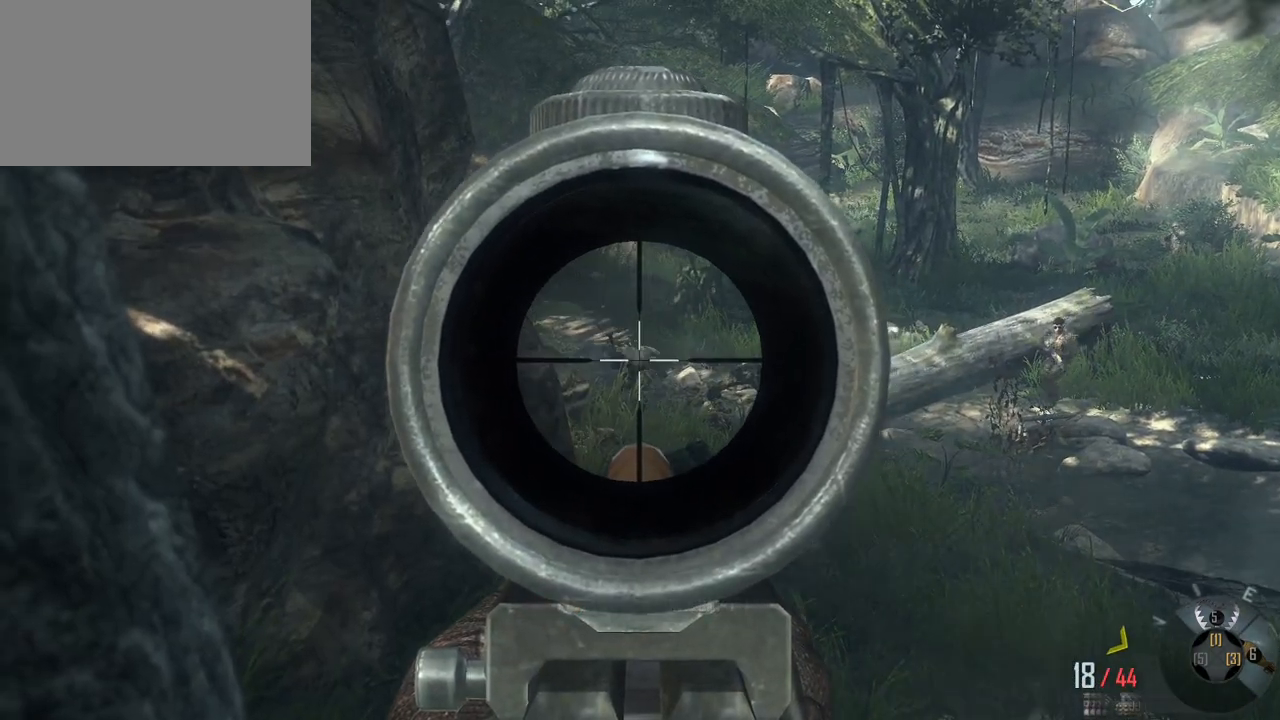
{"keys": [], "mouse": [], "events": [[33, "mouse_left", "down"], [133, "mouse_left", "up"]]}
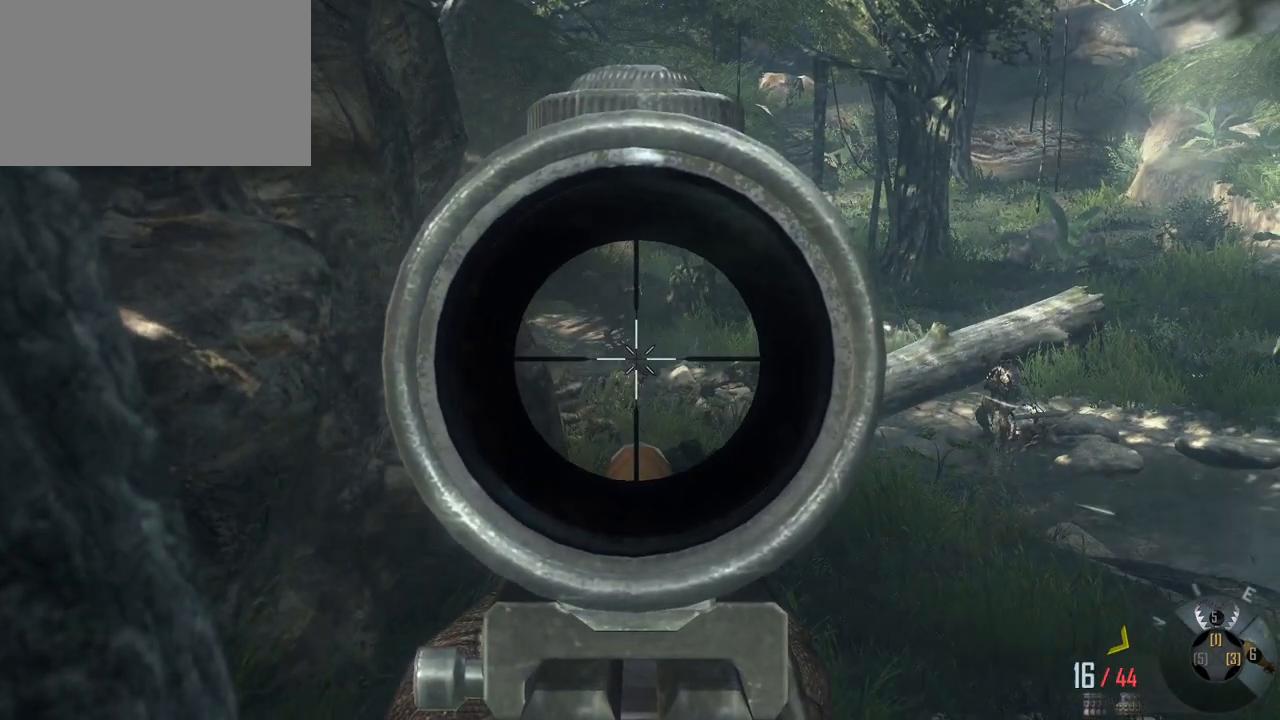
{"keys": [], "mouse": [], "events": []}
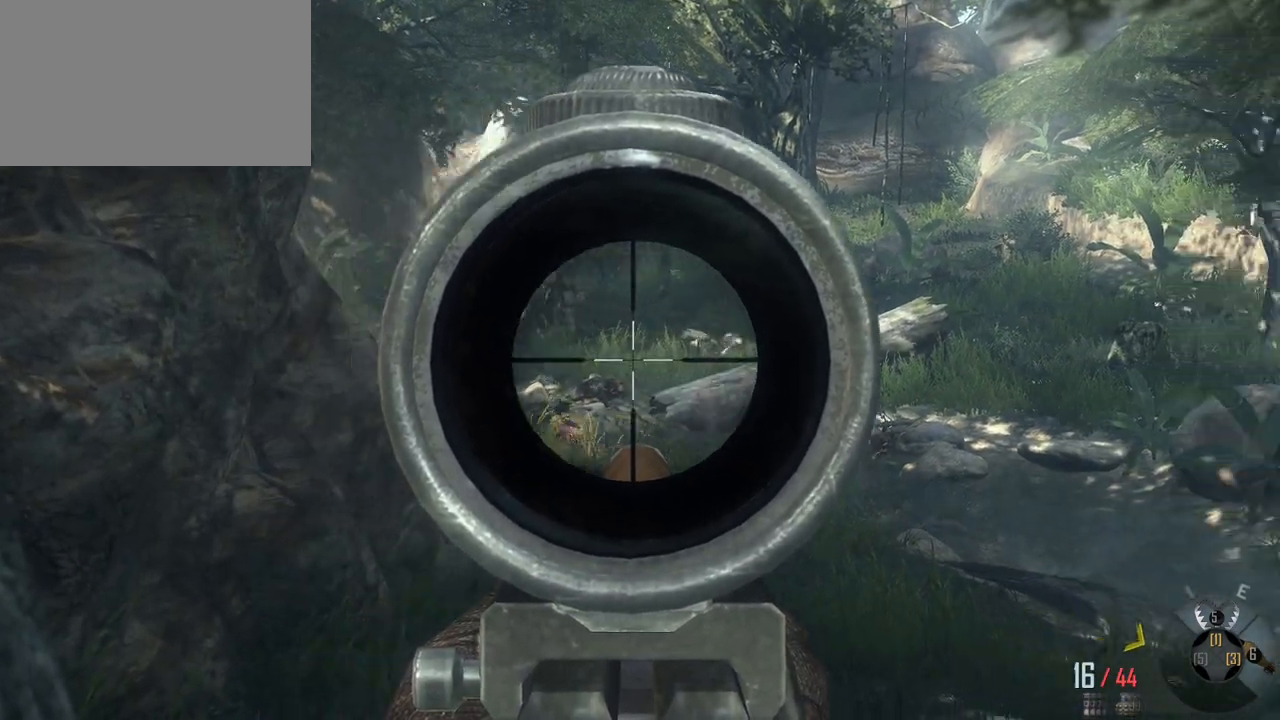
{"keys": [], "mouse": ["left"], "events": [[450, "mouse_left", "down"]]}
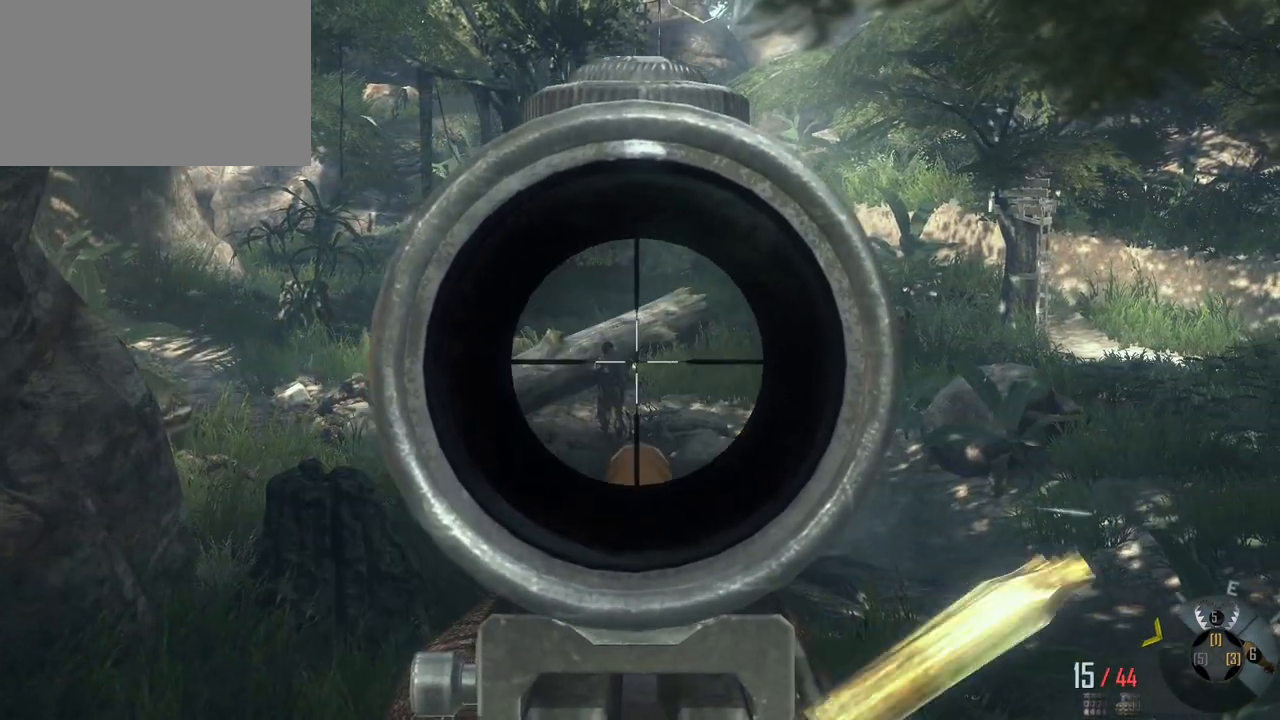
{"keys": [], "mouse": [], "events": [[33, "mouse_left", "up"], [267, "mouse_left", "down"], [450, "mouse_left", "up"]]}
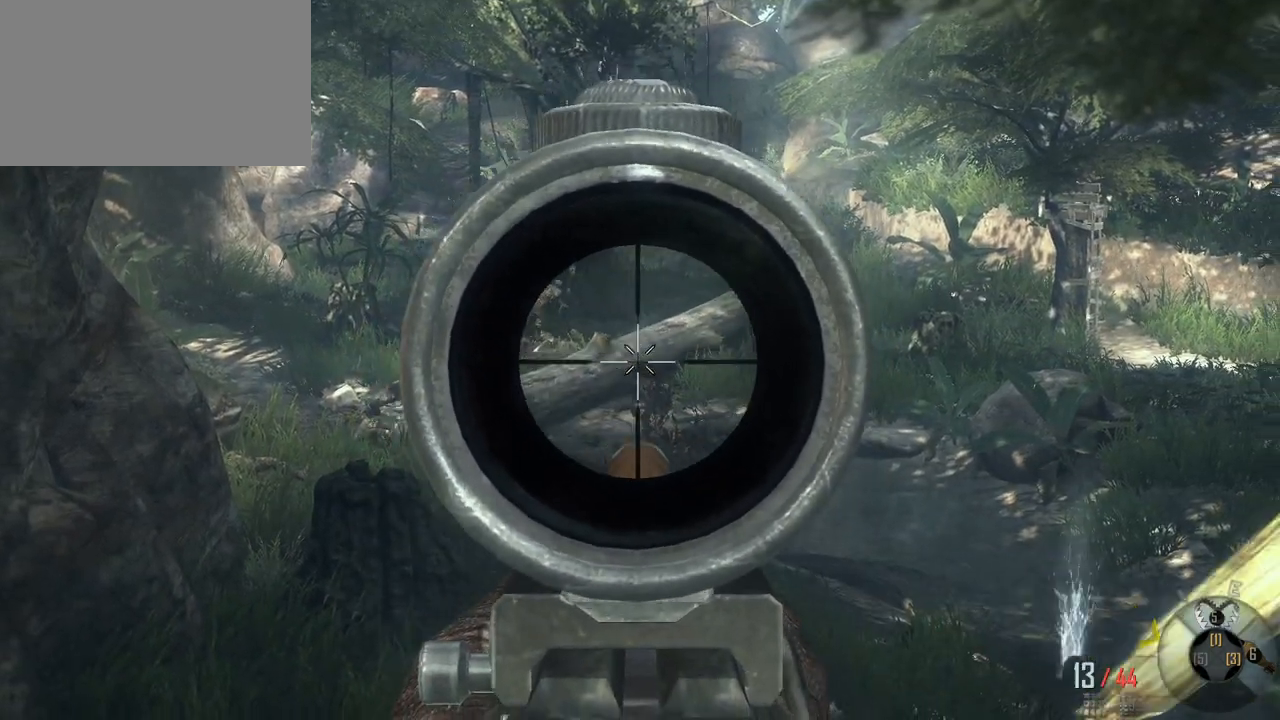
{"keys": [], "mouse": [], "events": []}
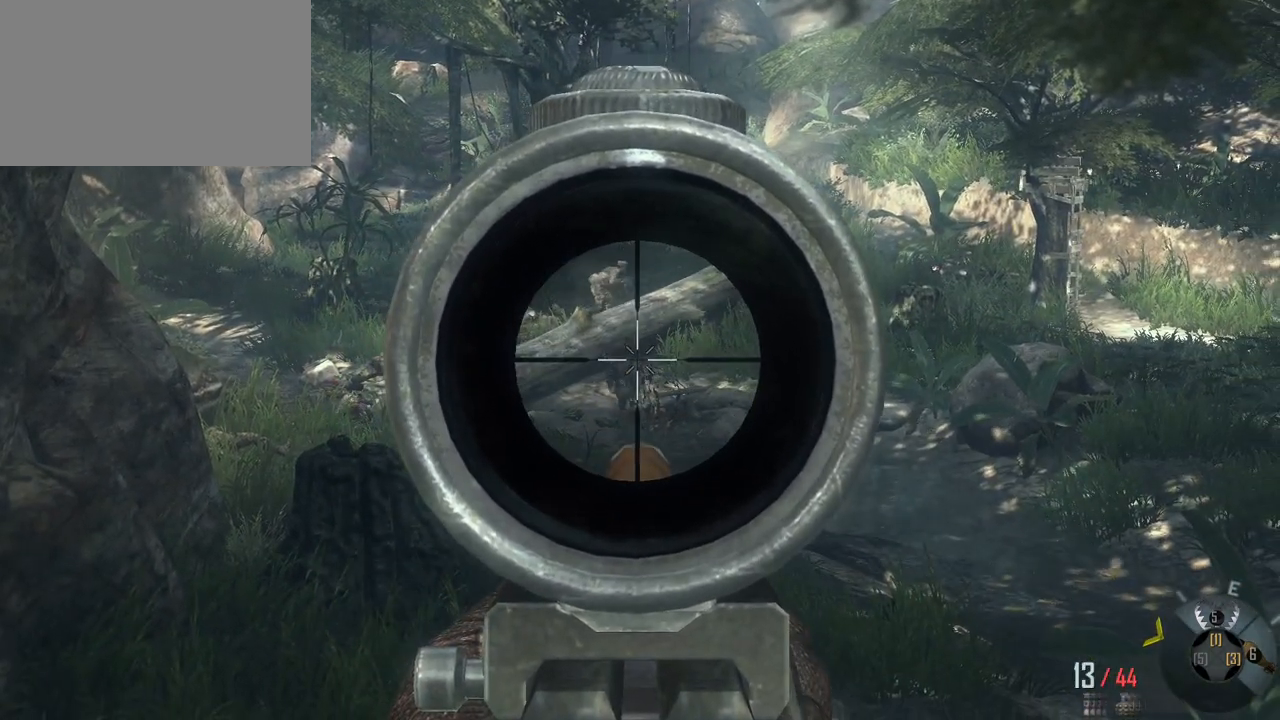
{"keys": [], "mouse": [], "events": []}
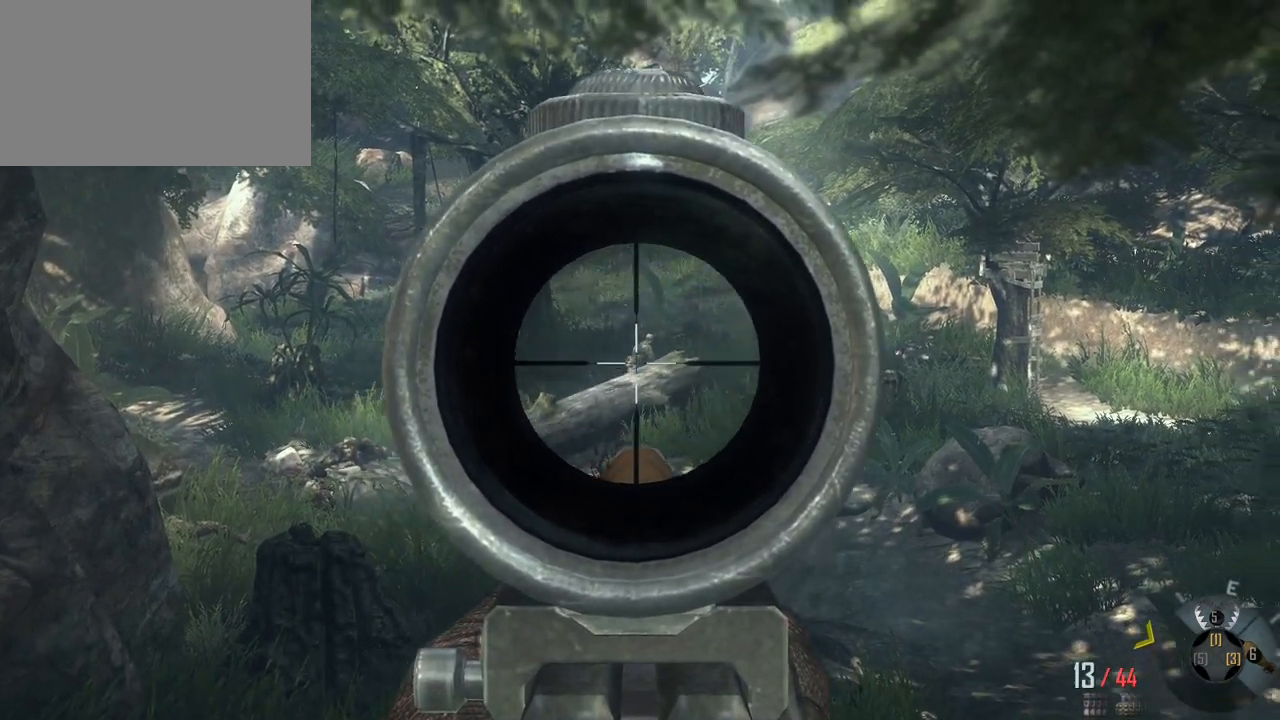
{"keys": [], "mouse": [], "events": [[183, "mouse_left", "down"], [317, "mouse_left", "up"]]}
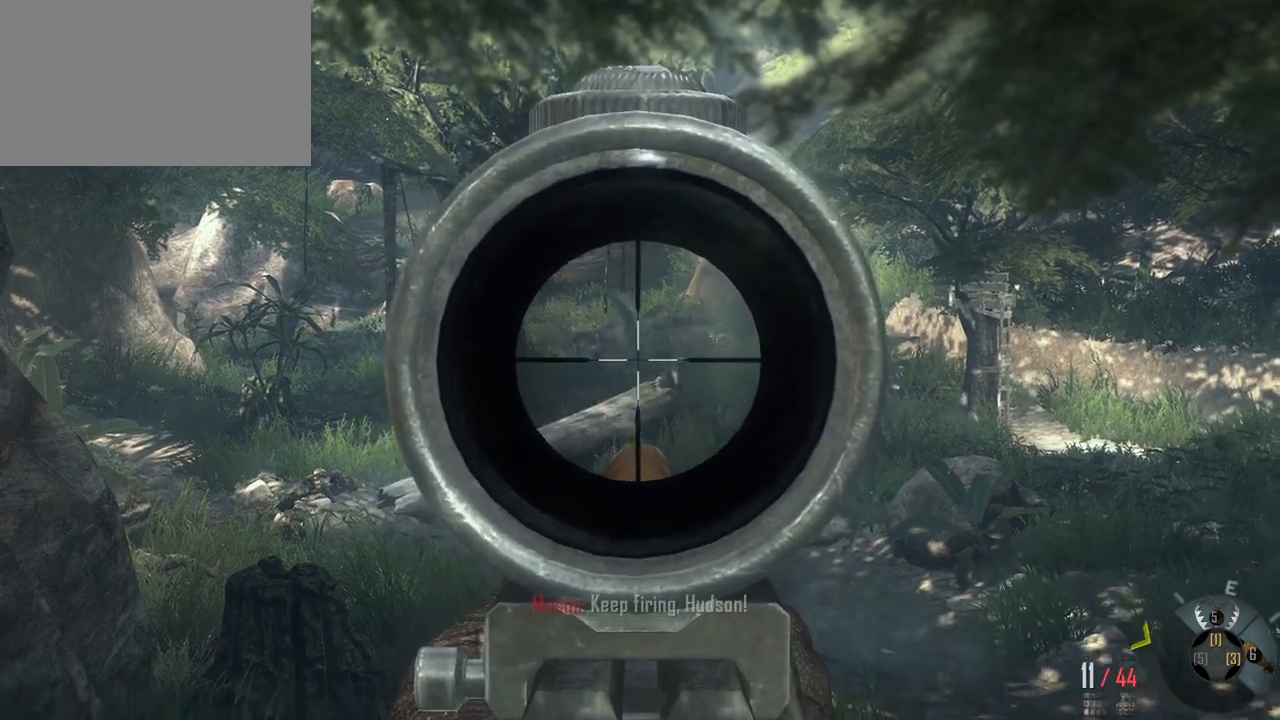
{"keys": [], "mouse": [], "events": []}
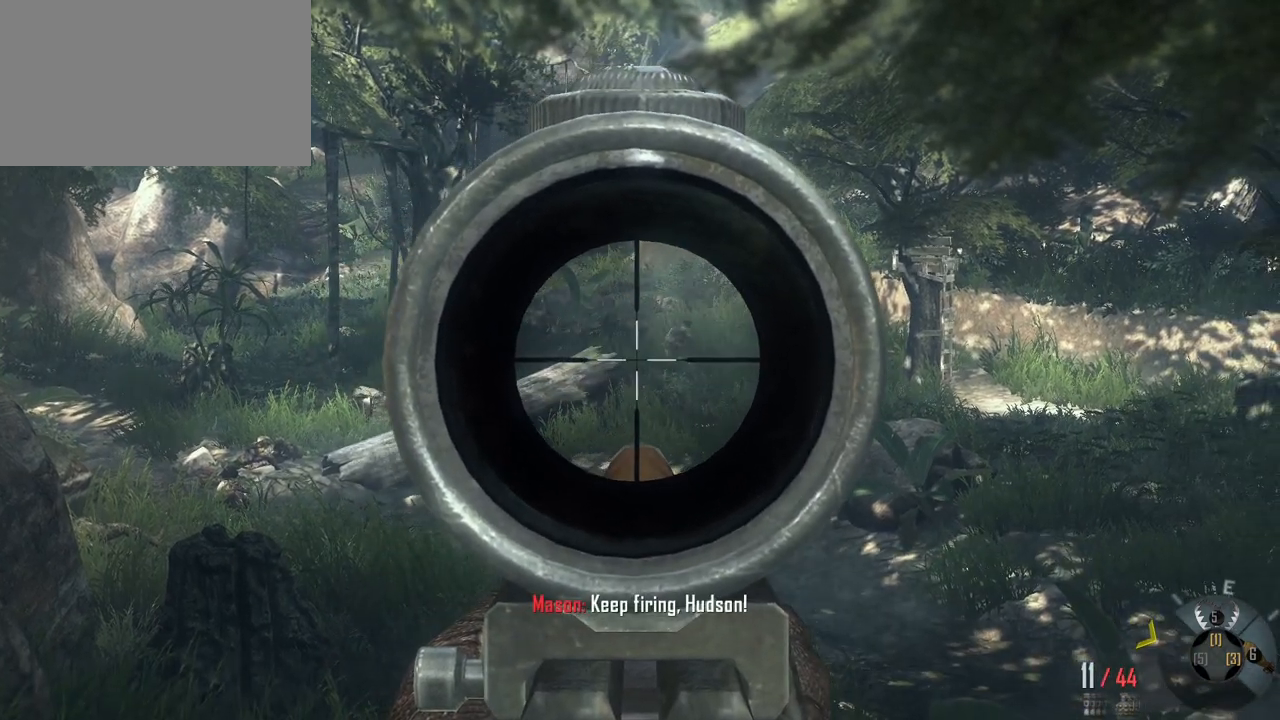
{"keys": [], "mouse": [], "events": [[67, "mouse_left", "down"], [250, "mouse_left", "up"]]}
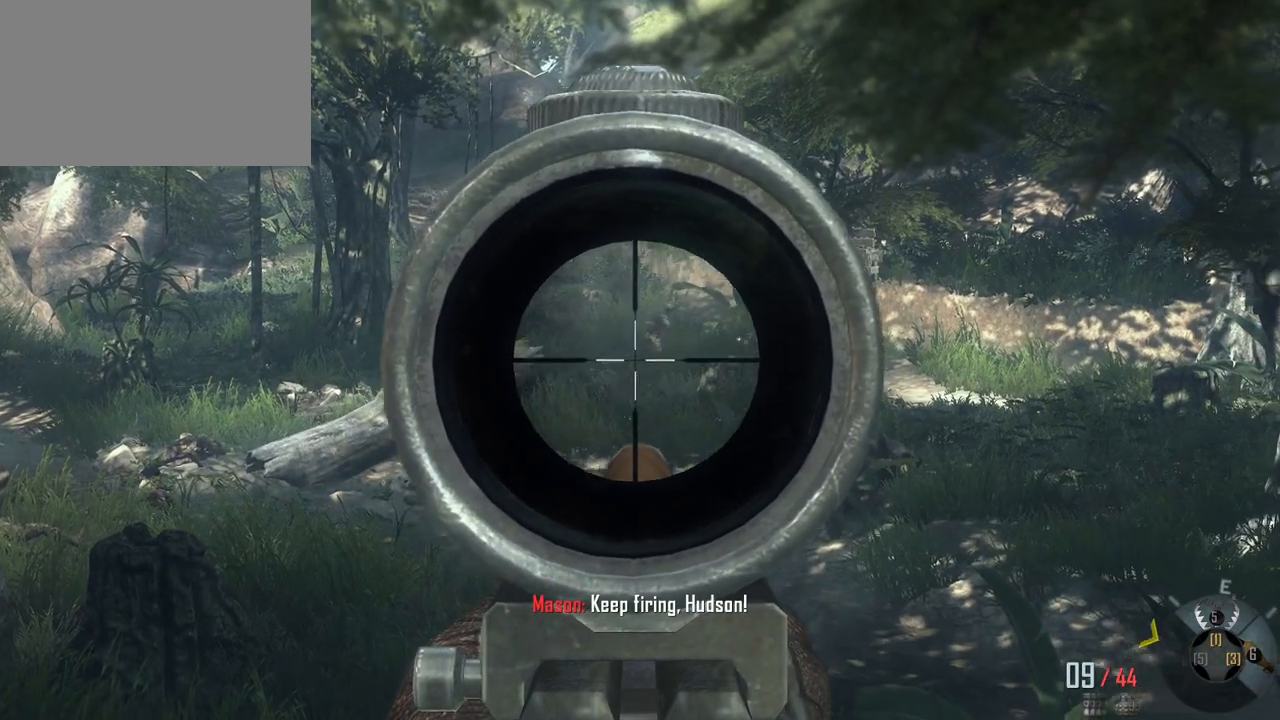
{"keys": [], "mouse": ["left"], "events": [[500, "mouse_left", "down"]]}
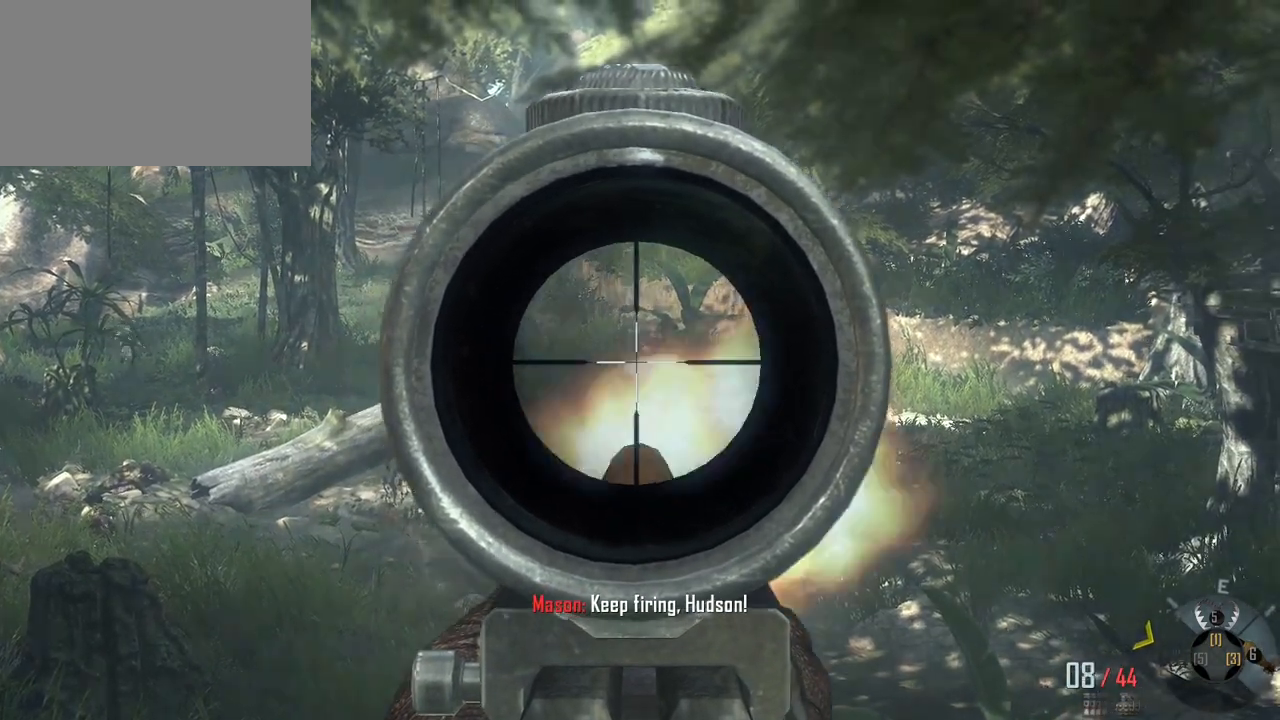
{"keys": [], "mouse": [], "events": [[233, "mouse_left", "up"]]}
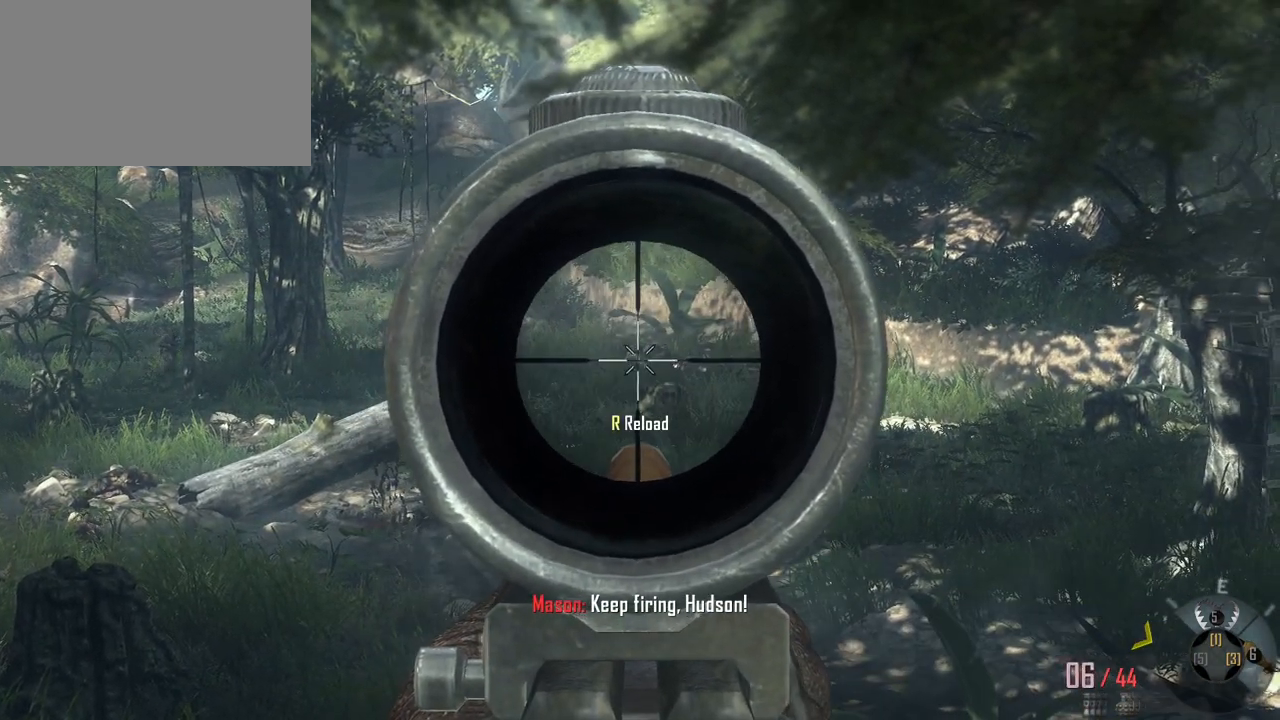
{"keys": [], "mouse": [], "events": []}
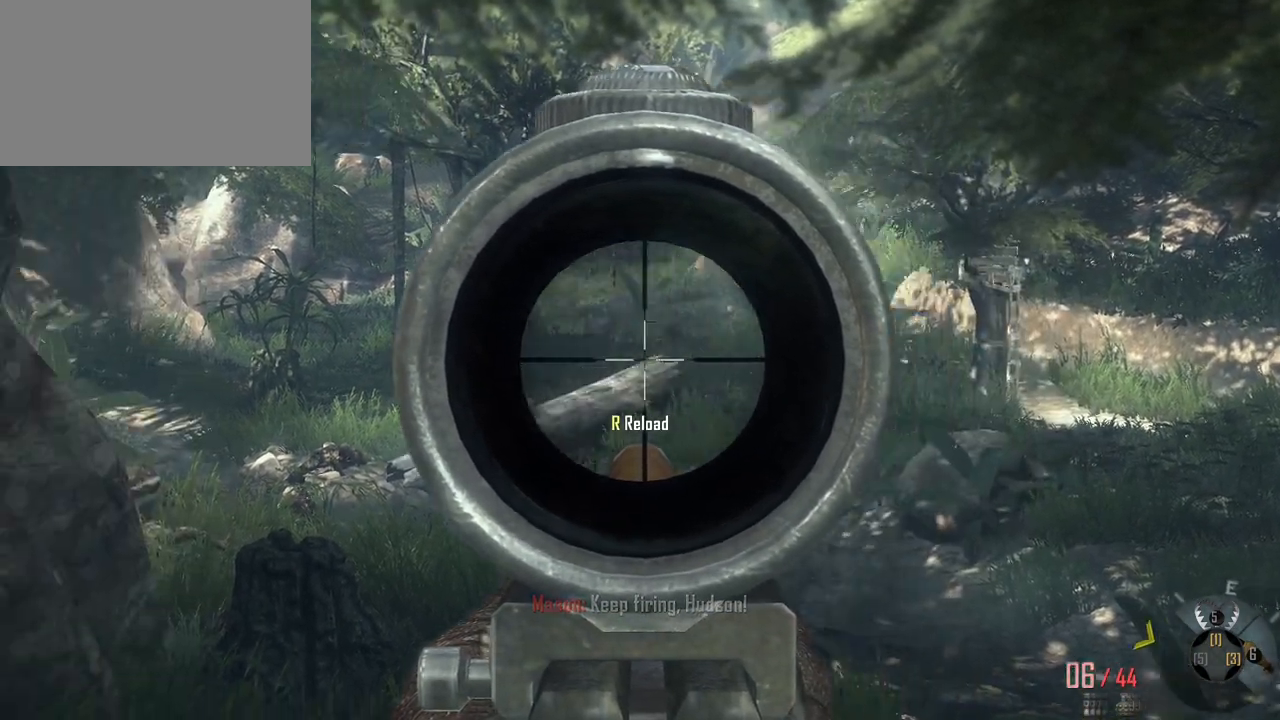
{"keys": [], "mouse": [], "events": []}
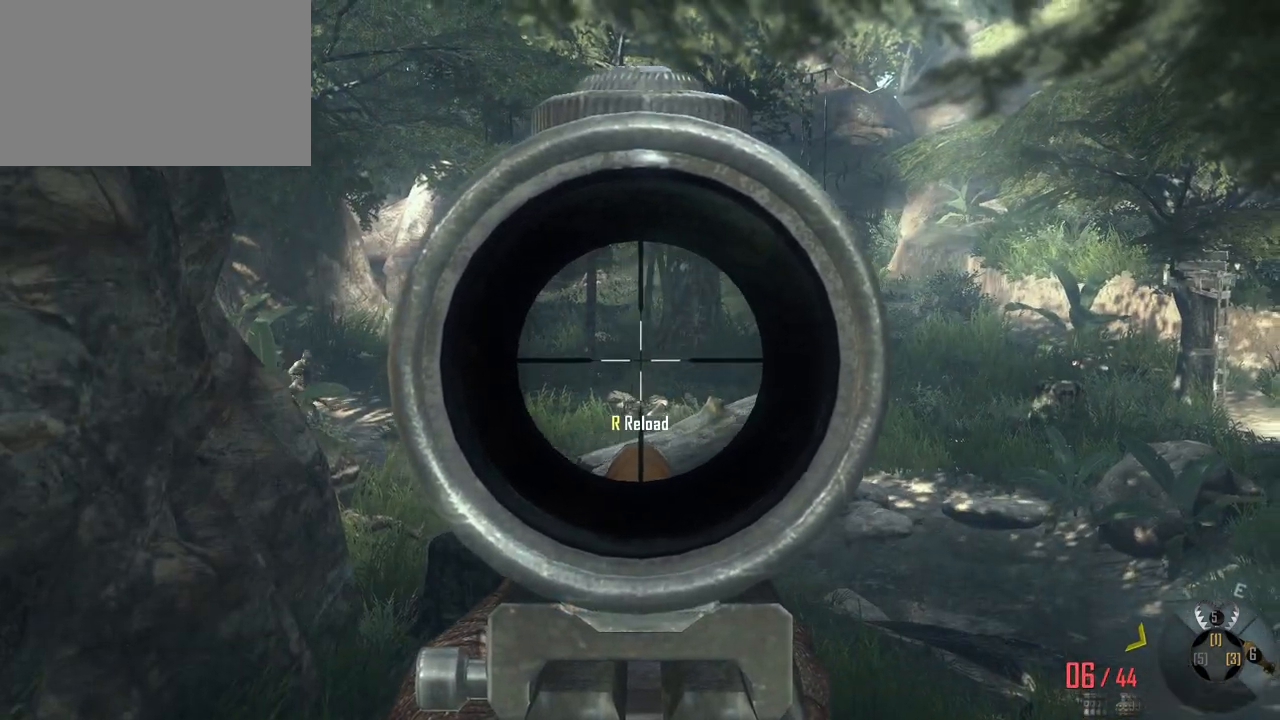
{"keys": [], "mouse": [], "events": []}
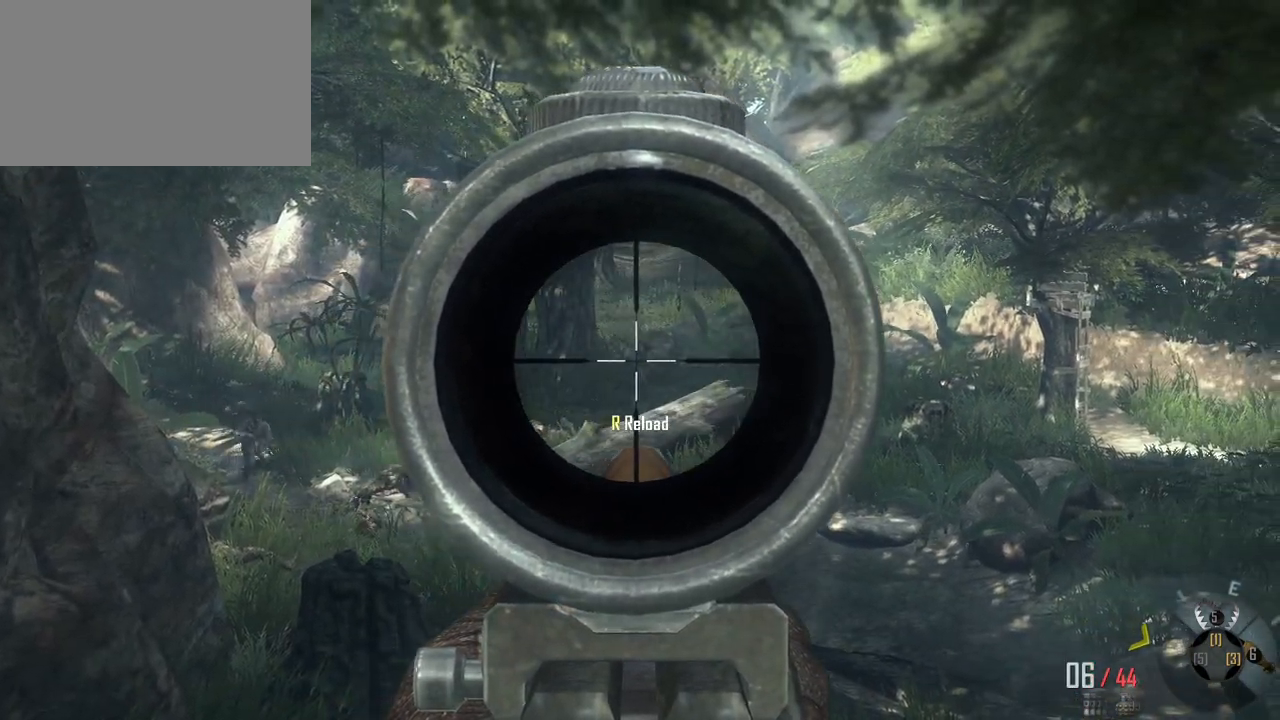
{"keys": [], "mouse": [], "events": [[17, "mouse_left", "down"], [200, "mouse_left", "up"]]}
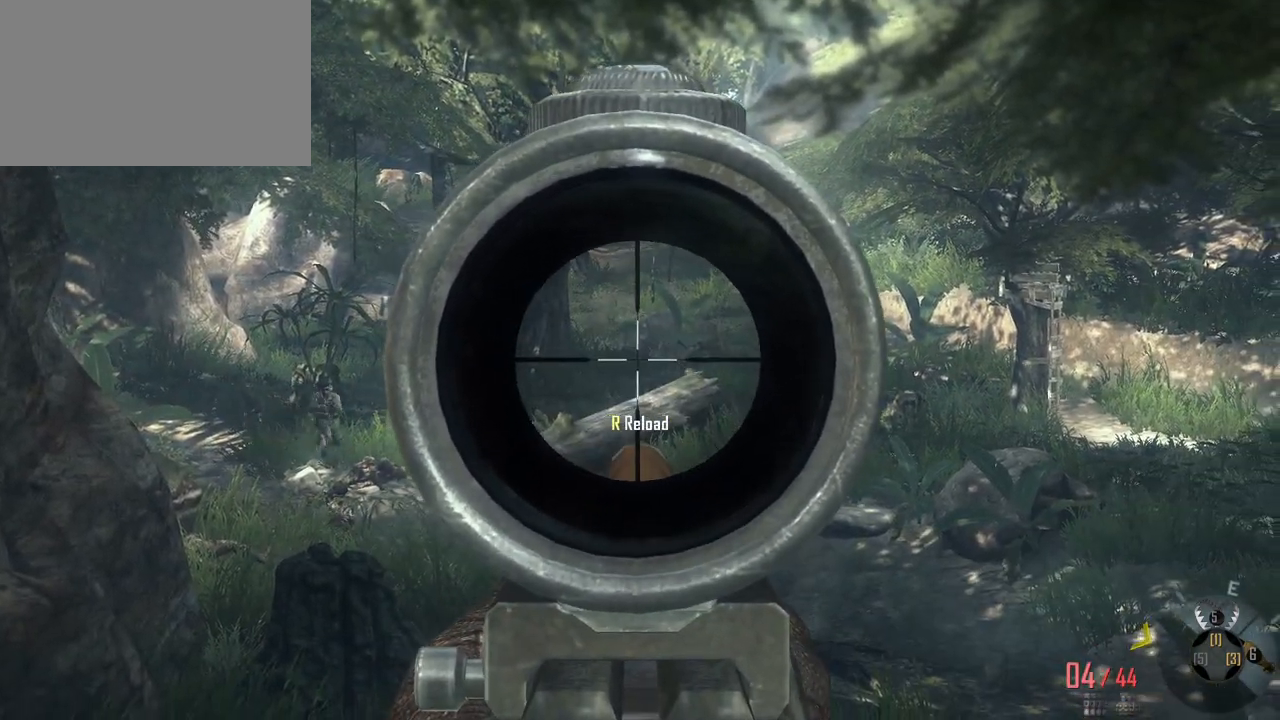
{"keys": [], "mouse": [], "events": []}